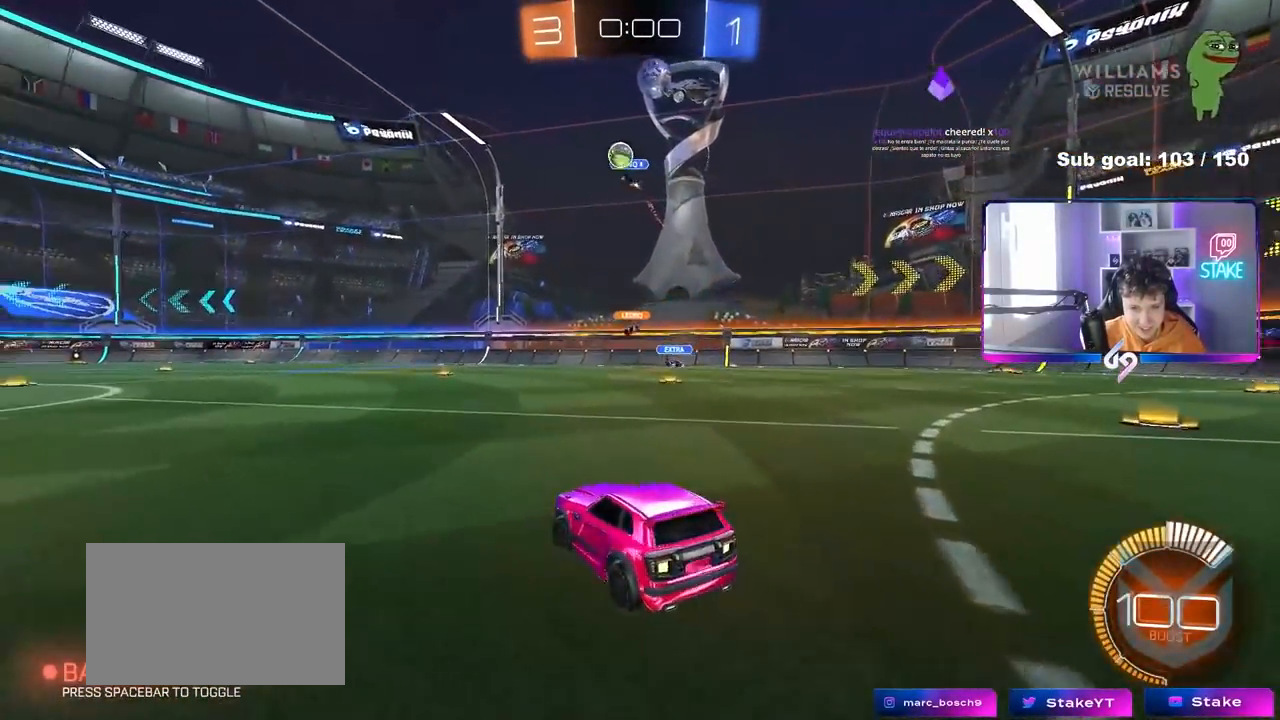
Gameplay with keyboard and mouse; each line is a JSON object with the keys and mouse buttons held at the frame after it. "events" lists presses ("down") and releases ("up") of "1", "2", "3", "4", "5", "a", "alt", "c", "caps_lock", "ctrl", "d", "e", "f", "g", "q", "r", "s", "shift", "space", "t", "tab", "v", "w", "x", "z", "mouse_left", "mouse_wheel" and "mouse_right" between this image and that frame as [ms after this image, input, new state], when the widget could be followed in between. "mouse_left", "mouse_wheel", "mouse_right" = the "left", "wheel", "right" buttons of the "mouse" list. No other keys are recorded. "wheel" means that the mouse wheel is clicked or scrolled. "mouse_move" is the direction in which the mouse moves at that frame (one of eight, or "still"), when it could be read.
{"keys": [], "mouse": ["left", "right"], "mouse_move": "still", "events": [[117, "shift", "down"], [200, "mouse_left", "down"], [200, "shift", "up"], [450, "a", "up"], [483, "mouse_right", "down"], [483, "w", "up"]]}
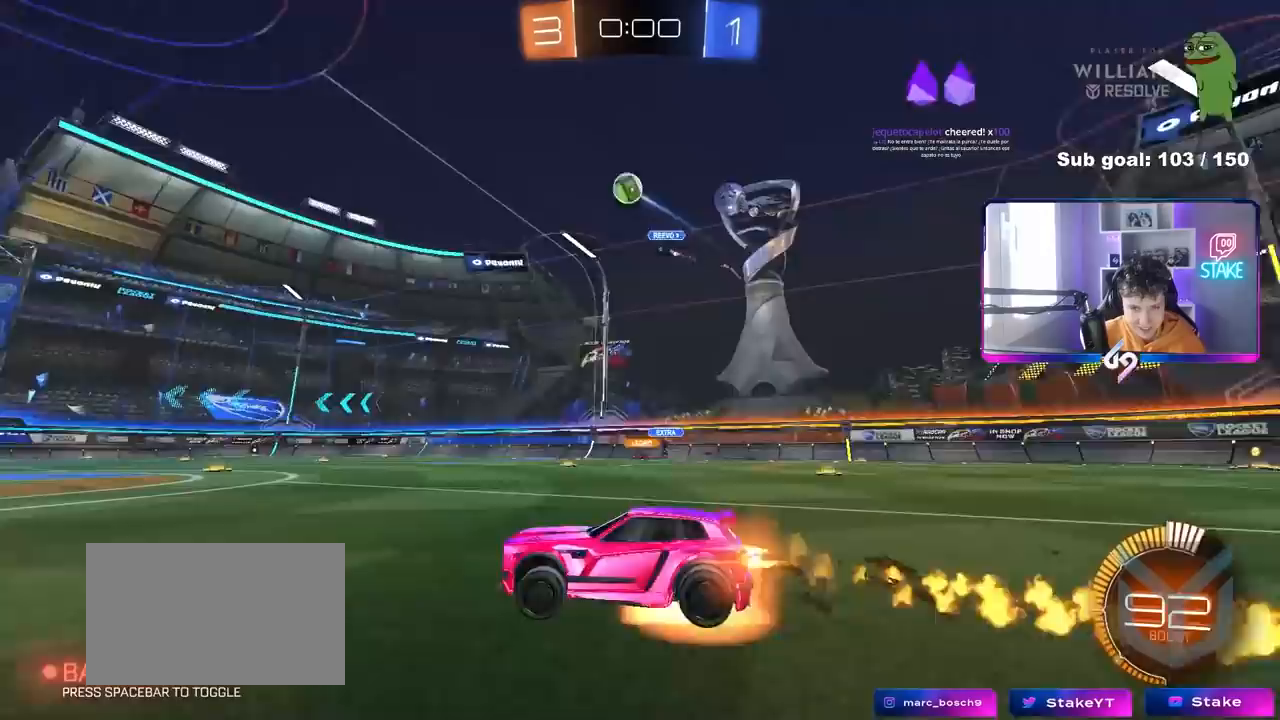
{"keys": ["a", "shift"], "mouse": ["left"], "mouse_move": "still", "events": [[33, "s", "down"], [217, "mouse_right", "up"], [217, "s", "up"], [267, "mouse_right", "down"], [317, "s", "down"], [367, "a", "down"], [367, "shift", "down"], [450, "s", "up"], [500, "mouse_right", "up"]]}
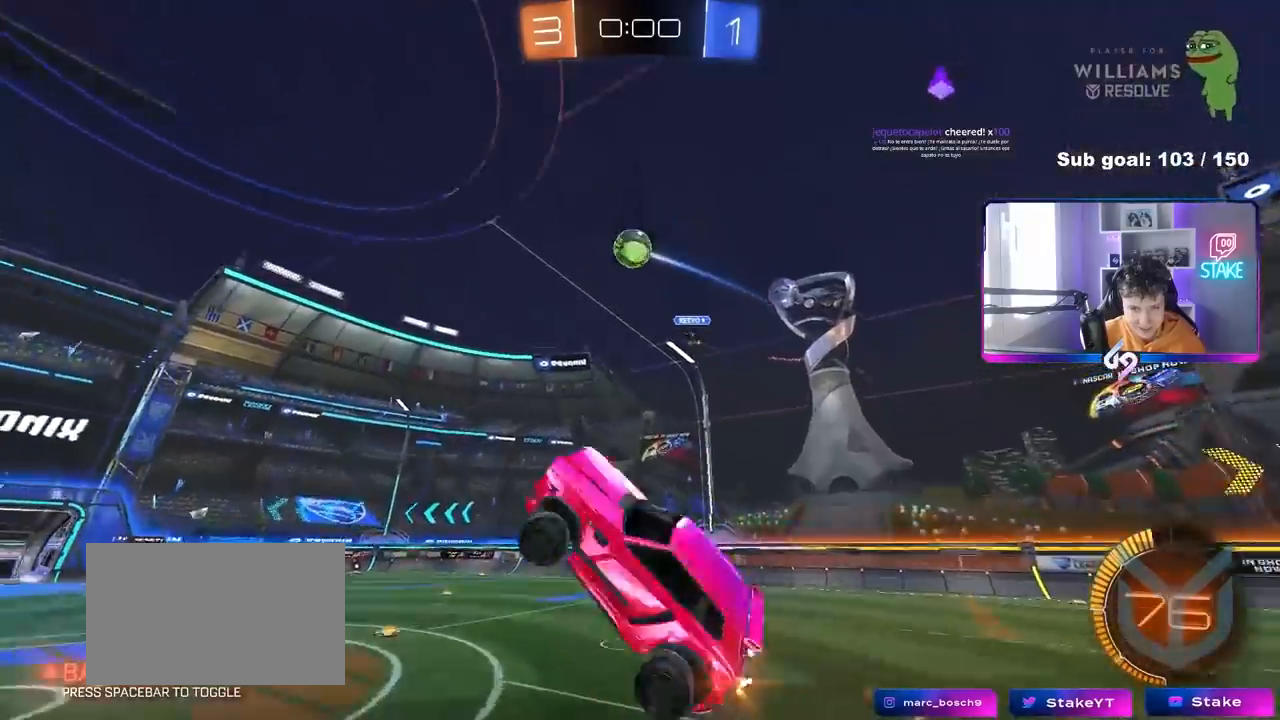
{"keys": [], "mouse": ["left"], "mouse_move": "still", "events": [[50, "a", "up"], [100, "d", "down"], [100, "shift", "up"], [100, "w", "down"], [283, "d", "up"], [283, "mouse_left", "up"], [333, "w", "up"], [467, "mouse_left", "down"]]}
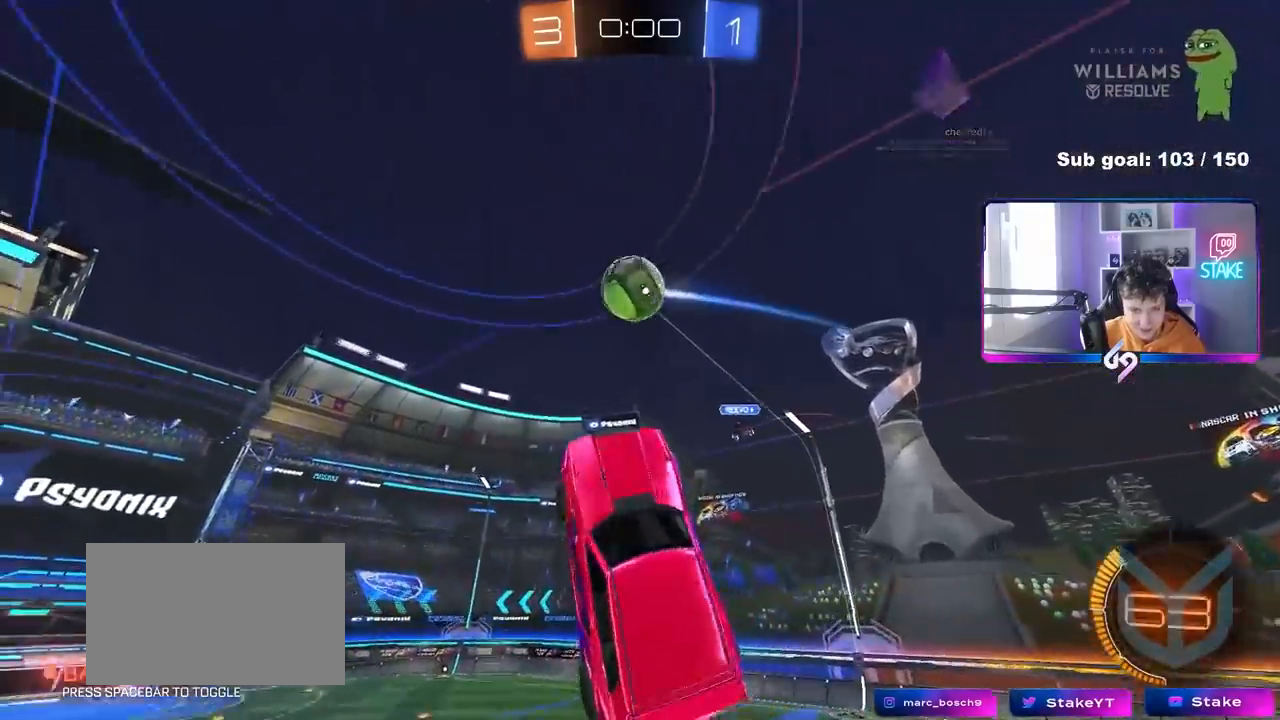
{"keys": ["a", "shift", "w"], "mouse": [], "mouse_move": "still", "events": [[17, "a", "down"], [250, "a", "up"], [300, "d", "down"], [350, "d", "up"], [350, "w", "down"], [400, "a", "down"], [400, "mouse_left", "up"], [483, "shift", "down"]]}
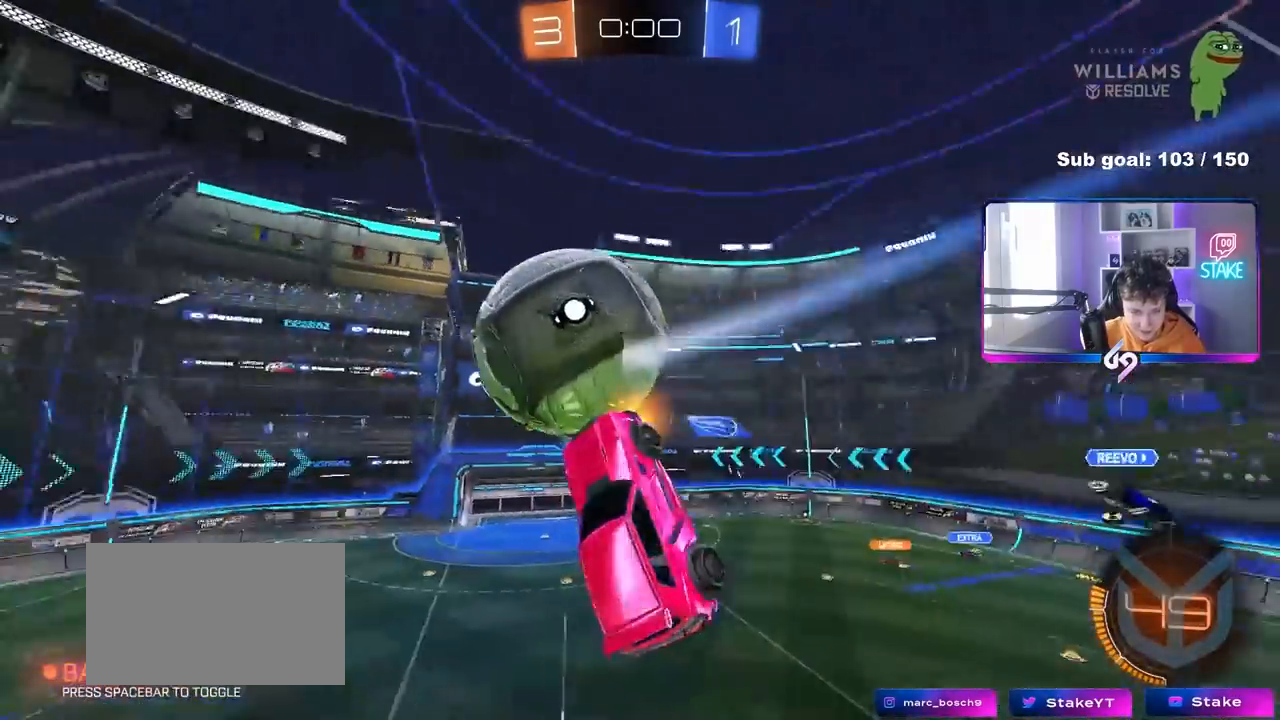
{"keys": ["a", "shift"], "mouse": [], "mouse_move": "still", "events": [[133, "w", "up"], [267, "s", "down"], [317, "s", "up"]]}
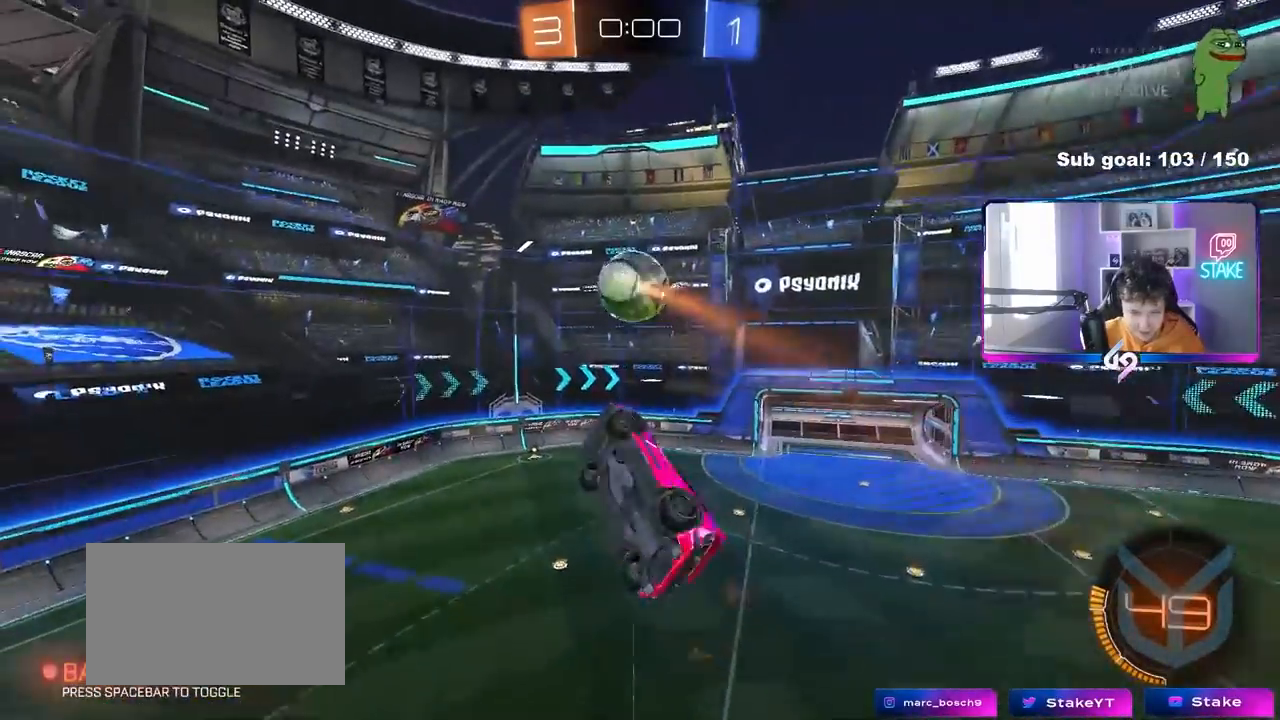
{"keys": ["a", "s", "shift"], "mouse": ["left"], "mouse_move": "still", "events": [[233, "w", "down"], [283, "mouse_left", "down"], [283, "s", "down"], [283, "w", "up"]]}
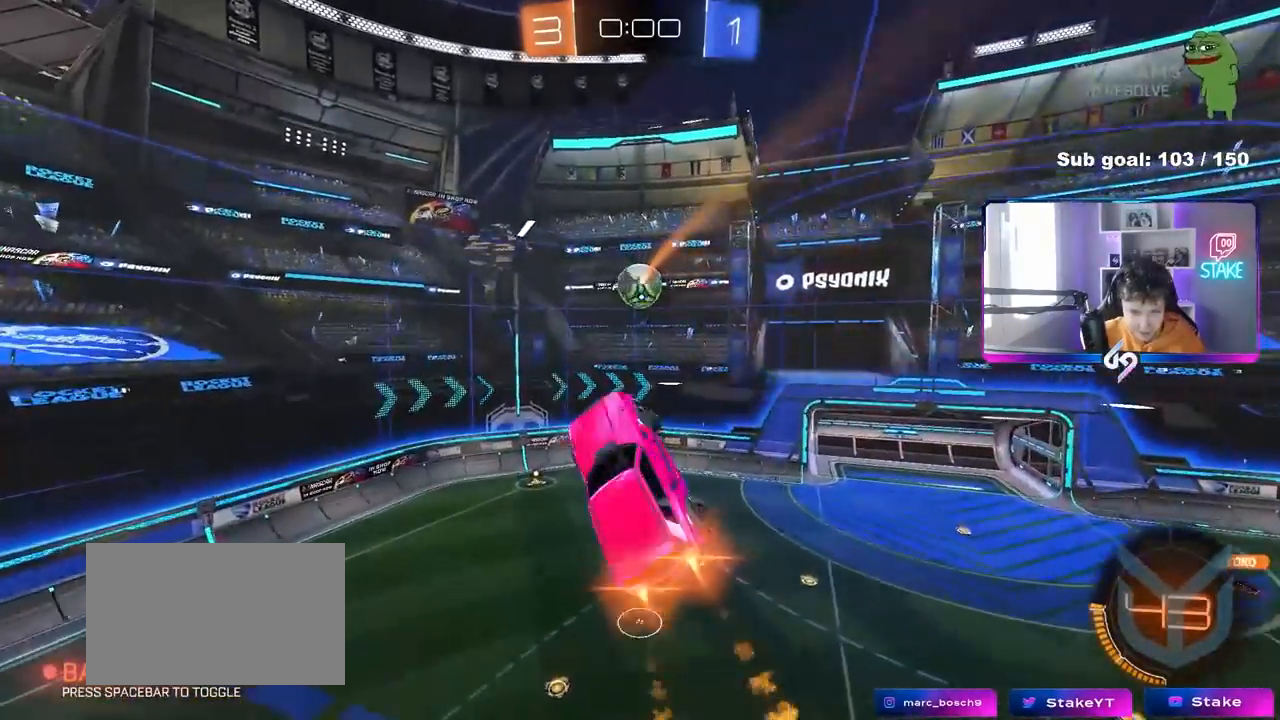
{"keys": [], "mouse": ["left"], "mouse_move": "still", "events": [[117, "s", "up"], [217, "a", "up"], [217, "shift", "up"], [250, "d", "down"], [350, "d", "up"]]}
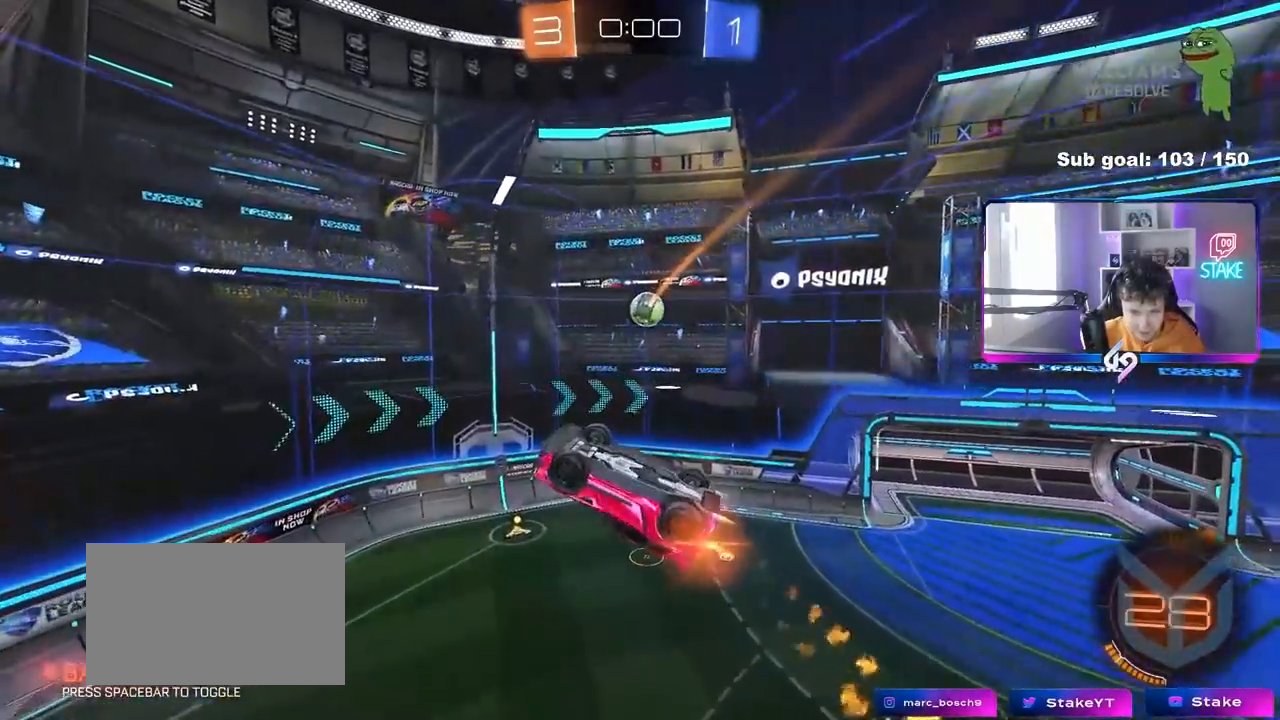
{"keys": ["a", "w"], "mouse": [], "mouse_move": "still", "events": [[33, "mouse_left", "up"], [150, "w", "down"], [217, "a", "down"], [367, "w", "up"], [500, "w", "down"]]}
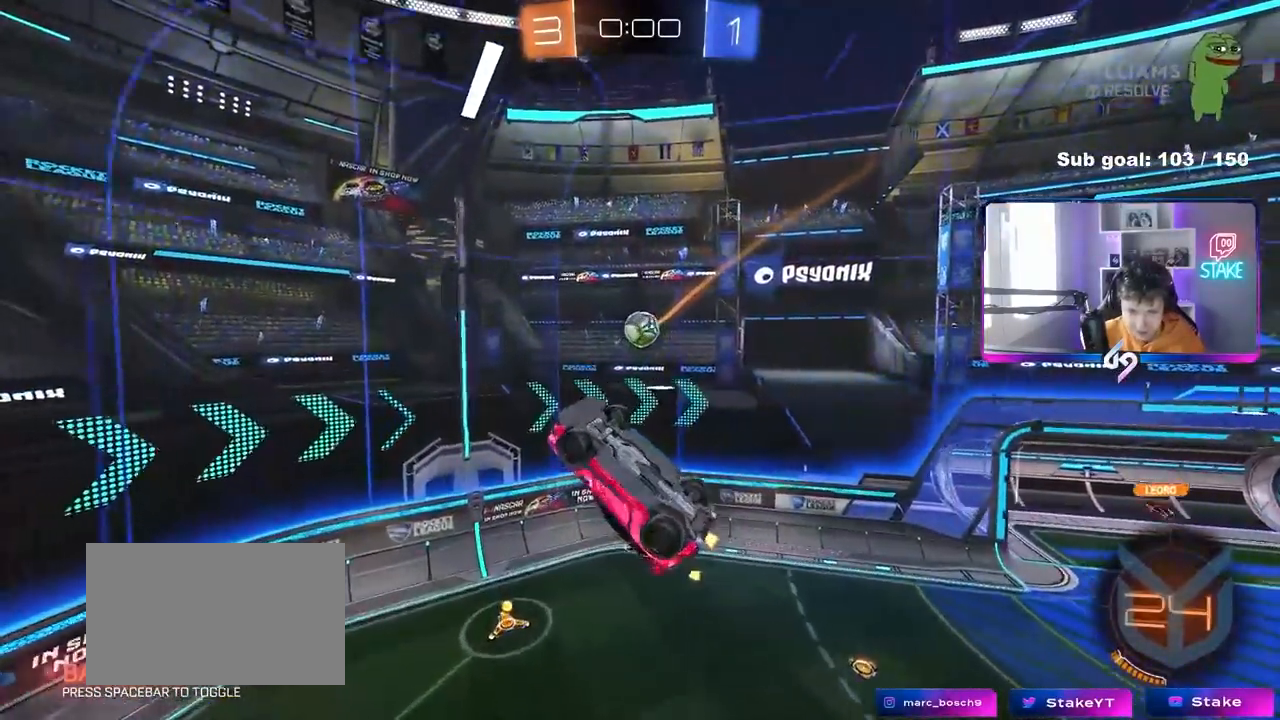
{"keys": ["a", "s"], "mouse": [], "mouse_move": "still", "events": [[150, "w", "up"], [233, "s", "down"], [333, "d", "down"], [433, "d", "up"]]}
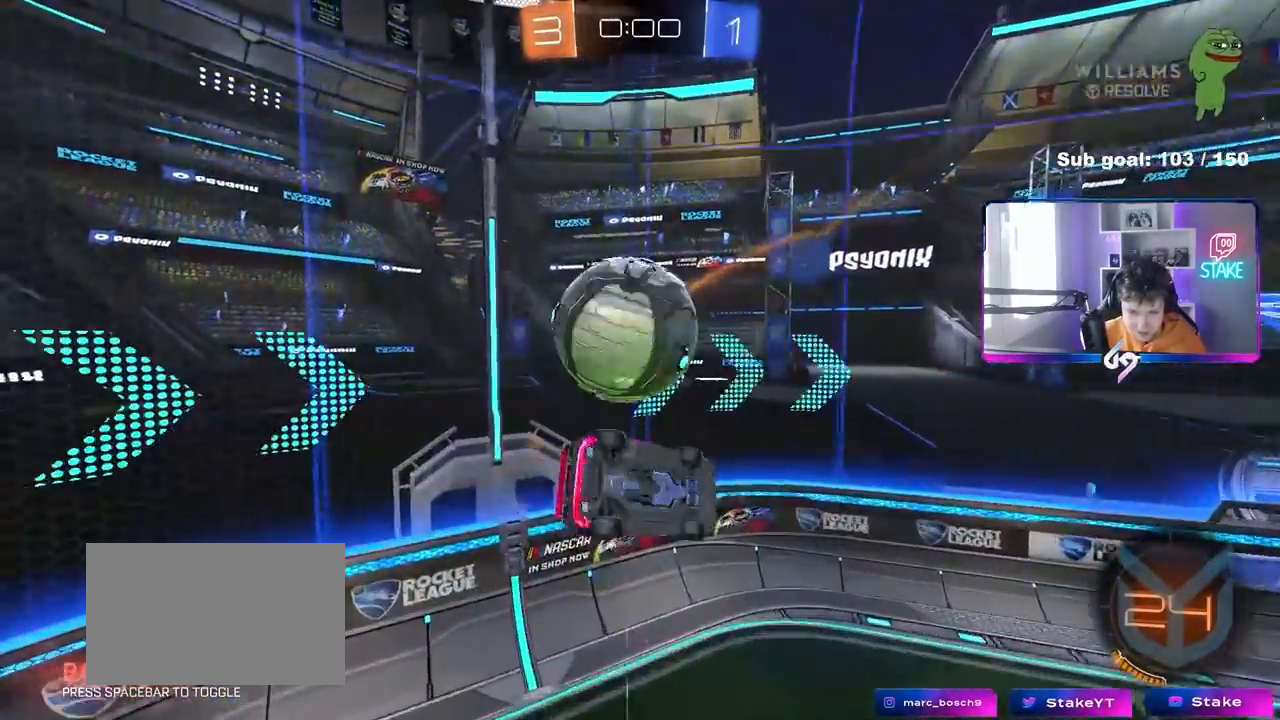
{"keys": ["a"], "mouse": [], "mouse_move": "still", "events": [[67, "shift", "down"], [400, "s", "up"], [483, "shift", "up"]]}
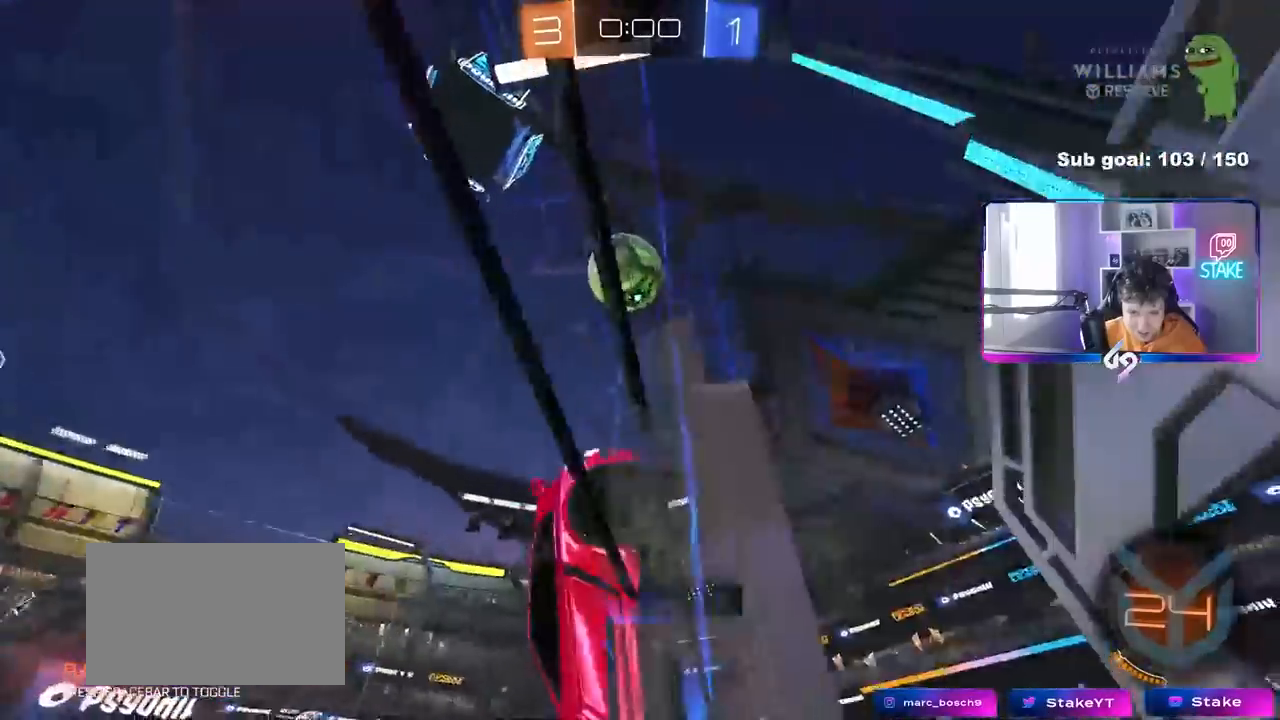
{"keys": ["d", "w"], "mouse": [], "mouse_move": "still", "events": [[83, "w", "down"], [217, "a", "up"], [317, "mouse_left", "down"], [367, "d", "down"], [500, "mouse_left", "up"]]}
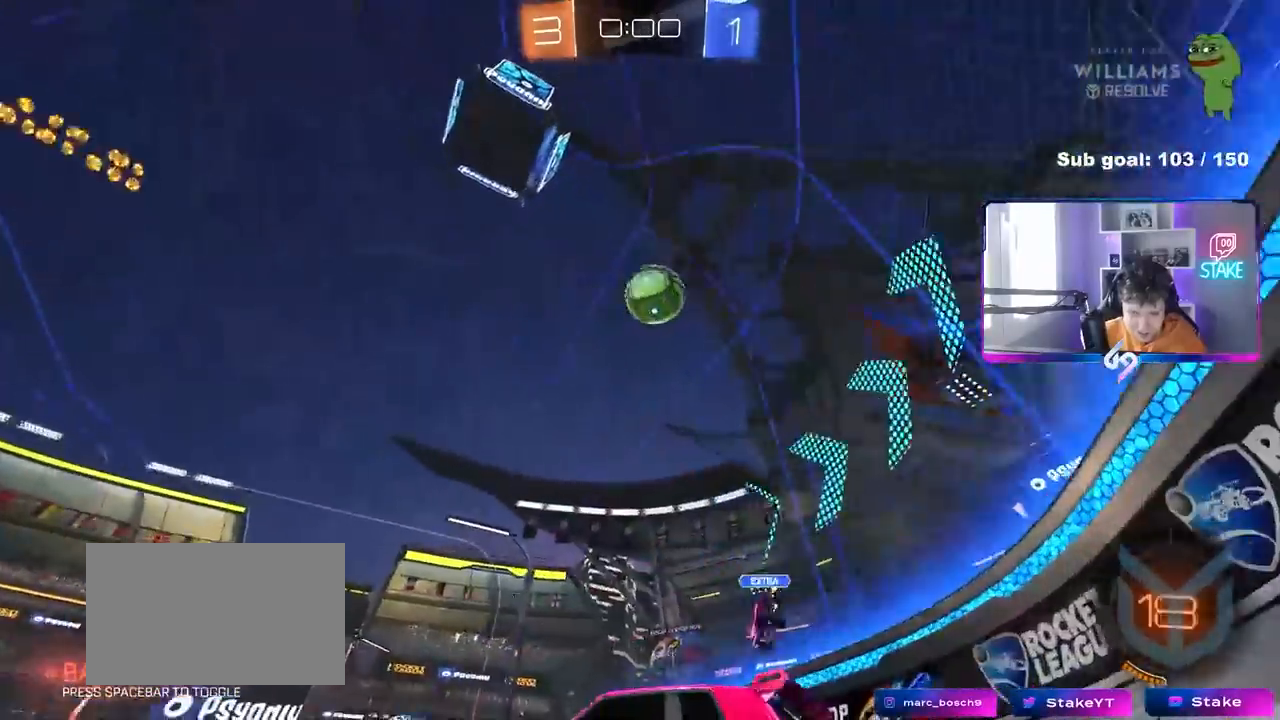
{"keys": ["a", "w"], "mouse": [], "mouse_move": "still", "events": [[333, "d", "up"], [383, "a", "down"]]}
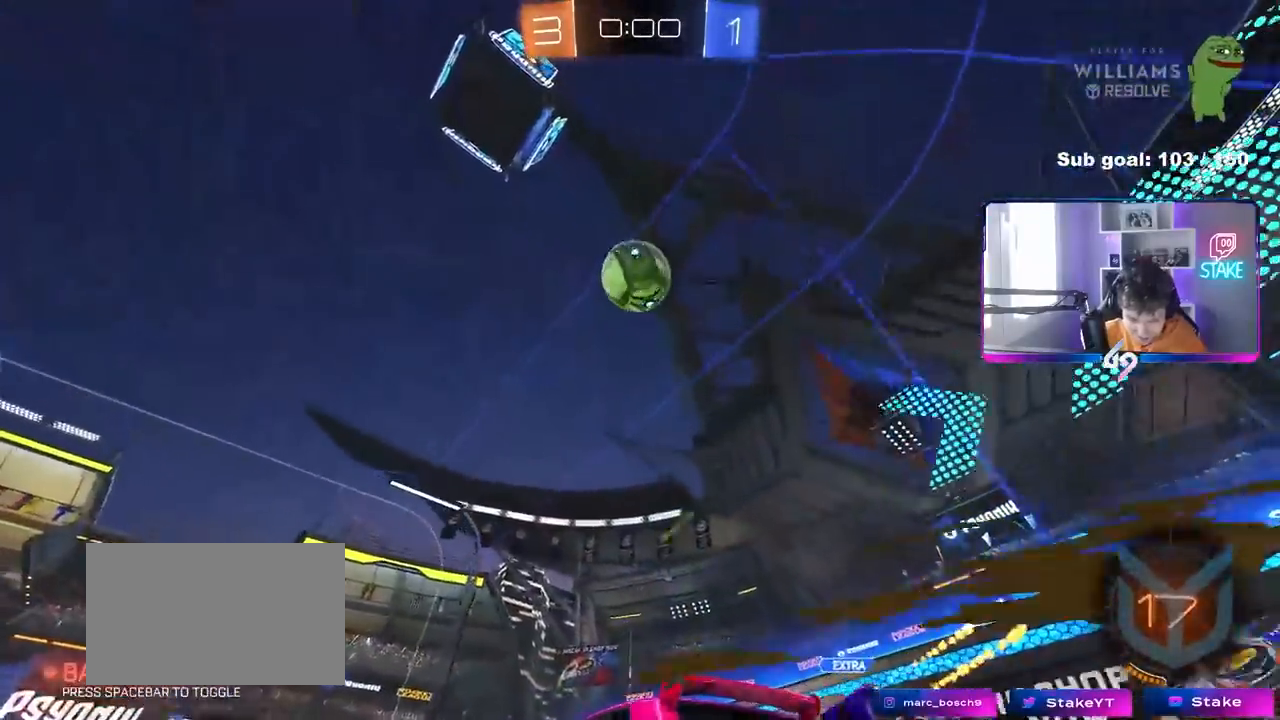
{"keys": [], "mouse": [], "mouse_move": "up", "events": [[17, "w", "up"], [67, "a", "up"], [117, "mouse_right", "down"], [217, "s", "down"], [300, "a", "down"], [300, "shift", "down"], [400, "a", "up"], [400, "mouse_right", "up"], [400, "s", "up"], [400, "shift", "up"]]}
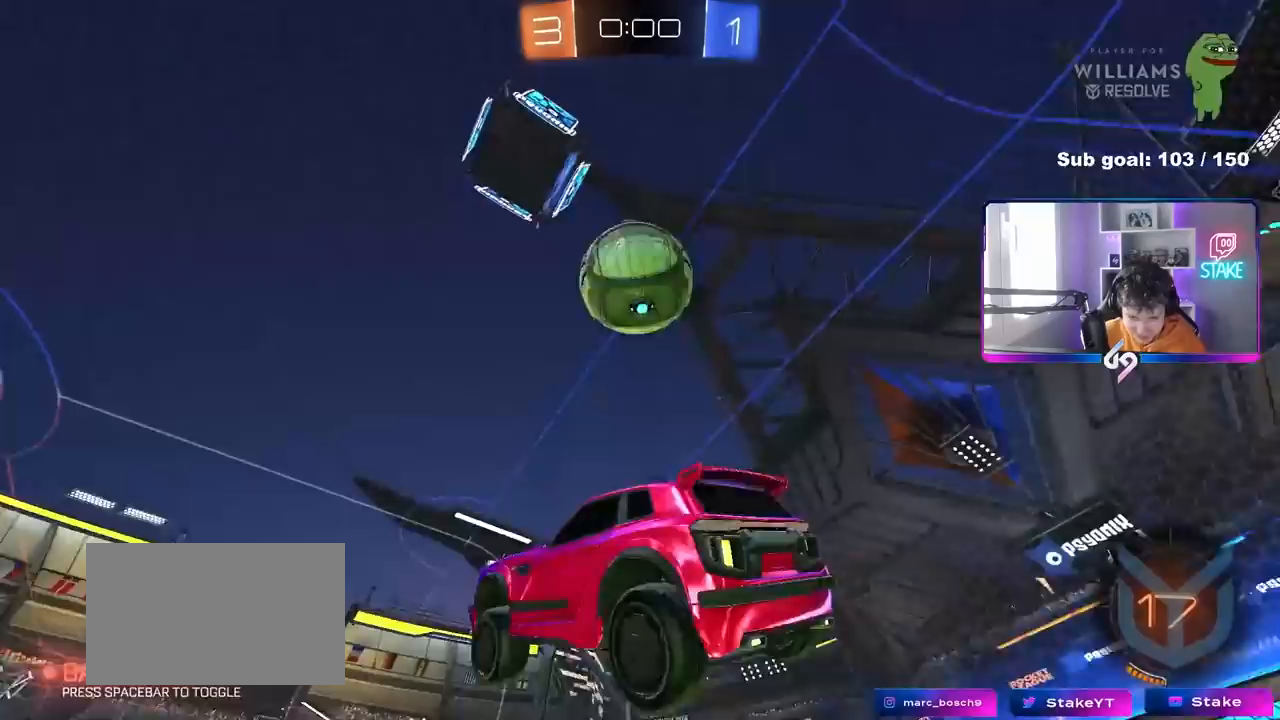
{"keys": [], "mouse": ["right"], "mouse_move": "down-left", "events": [[83, "a", "down"], [83, "s", "down"], [83, "shift", "down"], [267, "a", "up"], [267, "s", "up"], [317, "shift", "up"], [367, "mouse_left", "down"], [367, "mouse_right", "down"], [500, "mouse_left", "up"]]}
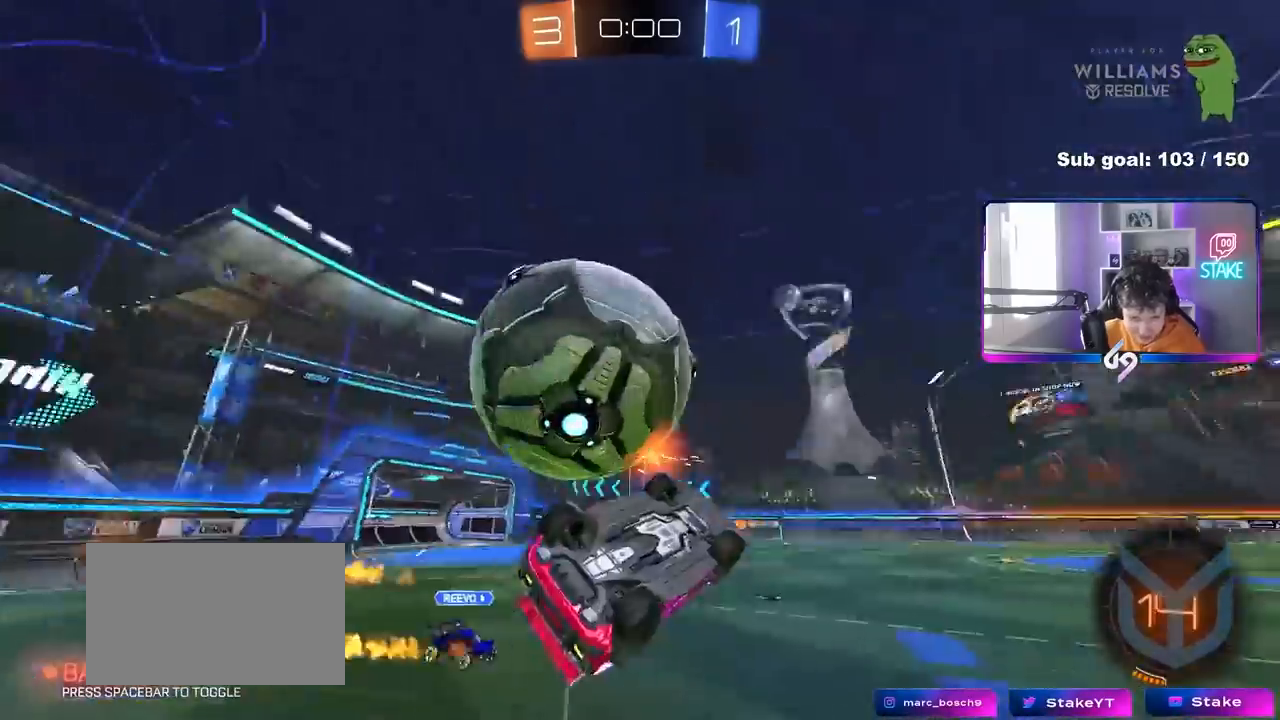
{"keys": ["a", "s", "shift"], "mouse": [], "mouse_move": "still", "events": [[50, "mouse_right", "up"], [150, "a", "down"], [150, "shift", "down"], [150, "w", "down"], [183, "w", "up"], [283, "s", "down"]]}
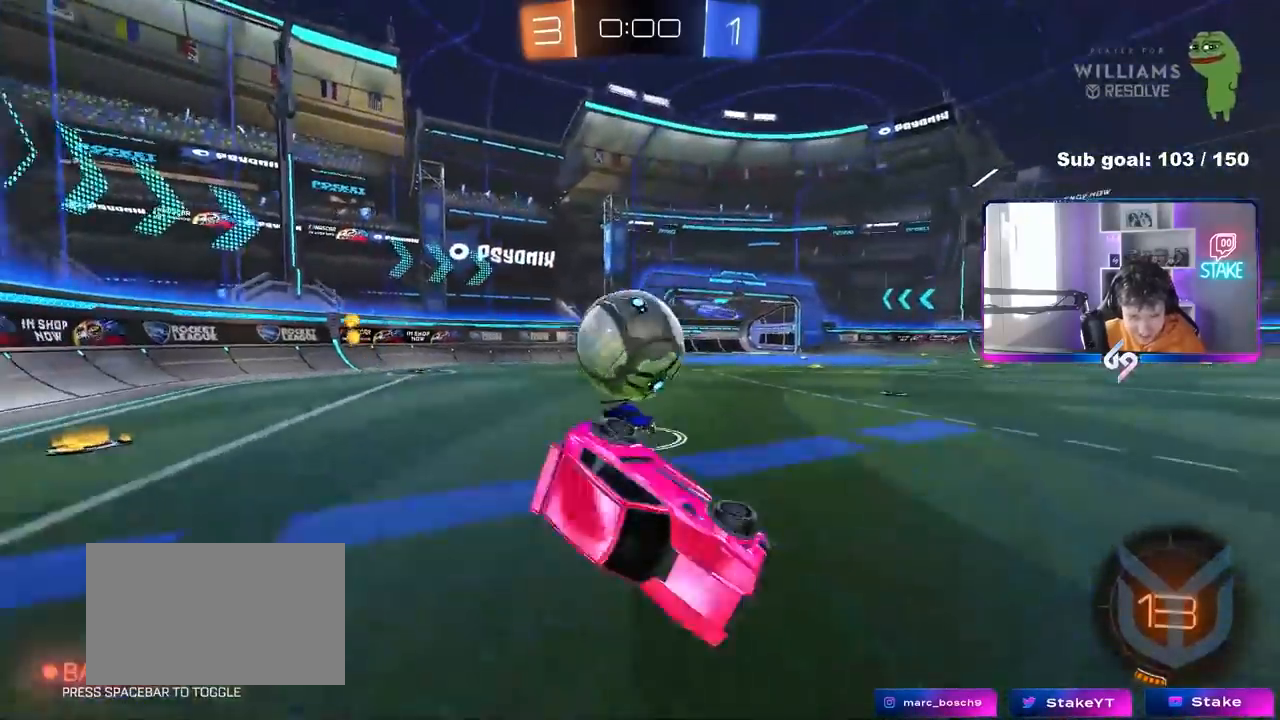
{"keys": ["a", "s"], "mouse": [], "mouse_move": "still", "events": [[117, "s", "up"], [167, "a", "up"], [167, "shift", "up"], [350, "w", "down"], [433, "w", "up"], [483, "a", "down"], [483, "s", "down"]]}
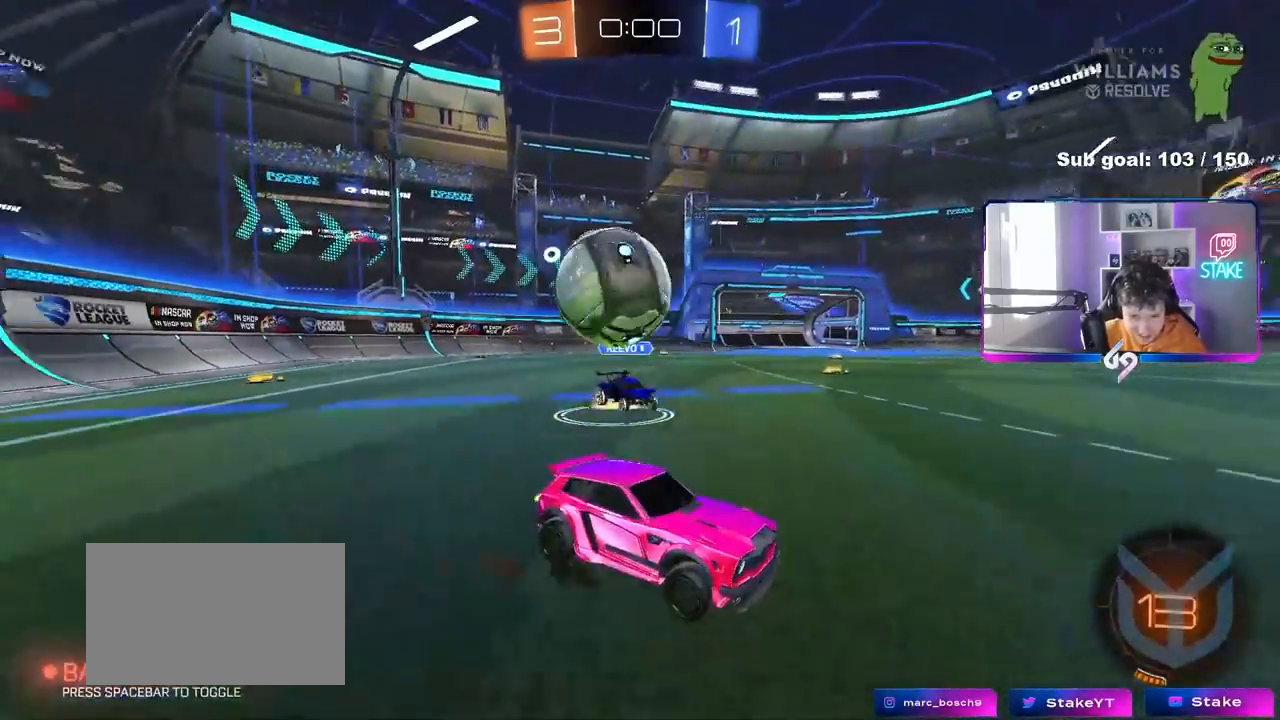
{"keys": ["d", "s", "shift"], "mouse": ["right"], "mouse_move": "still", "events": [[33, "mouse_right", "down"], [83, "a", "up"], [83, "d", "down"], [183, "d", "up"], [267, "mouse_right", "up"], [317, "mouse_right", "down"], [367, "d", "down"], [450, "shift", "down"]]}
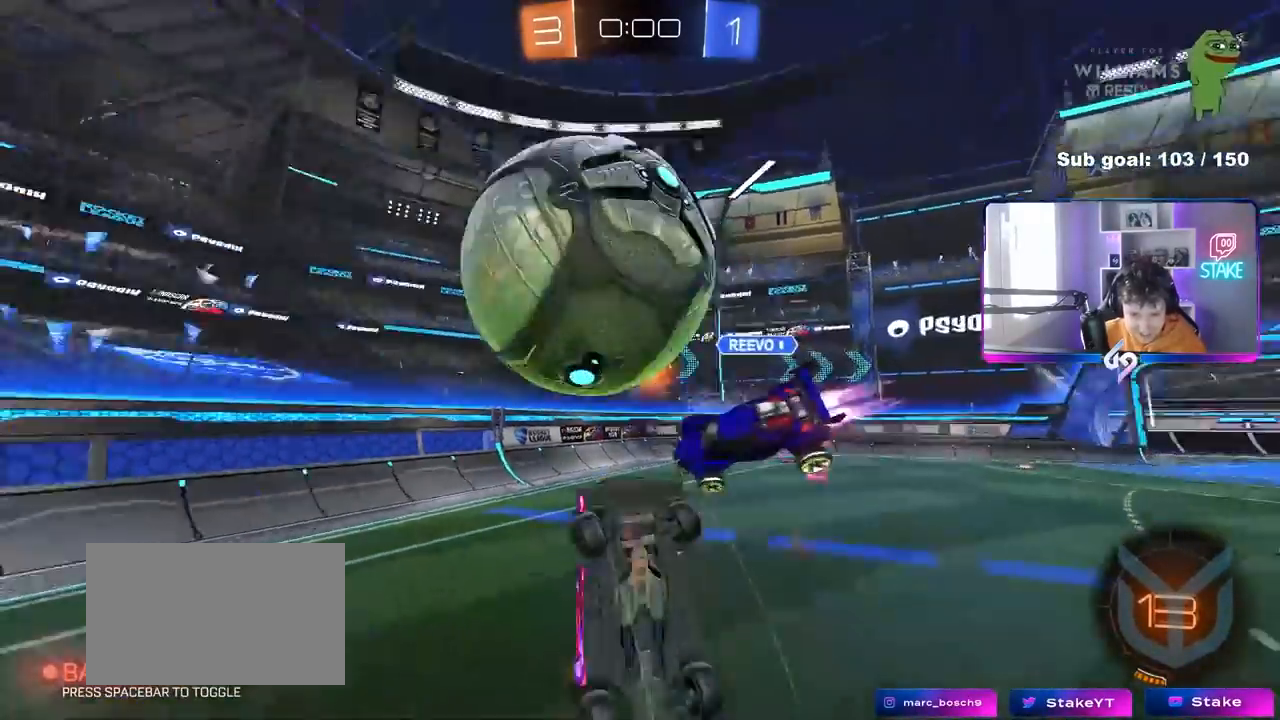
{"keys": ["shift"], "mouse": [], "mouse_move": "still", "events": [[50, "mouse_right", "up"], [50, "s", "up"], [183, "w", "down"], [333, "w", "up"], [467, "d", "up"]]}
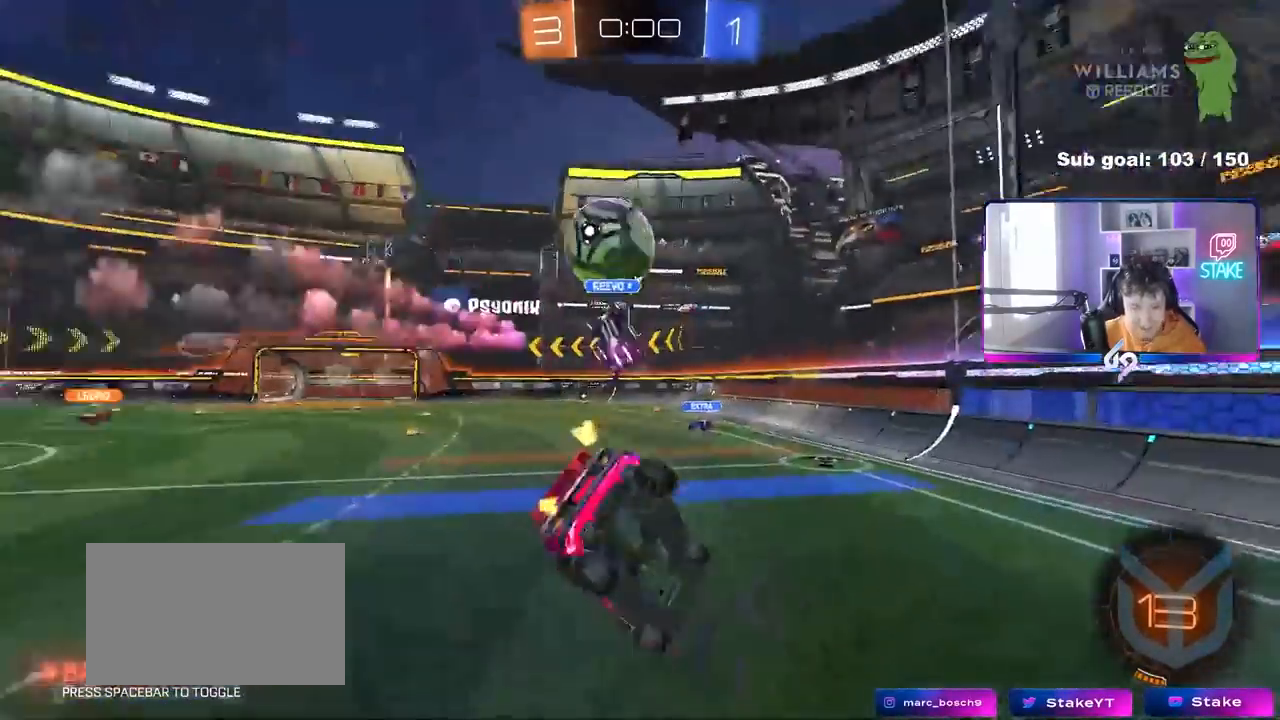
{"keys": ["w"], "mouse": [], "mouse_move": "still", "events": [[17, "s", "down"], [67, "shift", "up"], [117, "a", "down"], [167, "s", "up"], [200, "a", "up"], [350, "w", "down"]]}
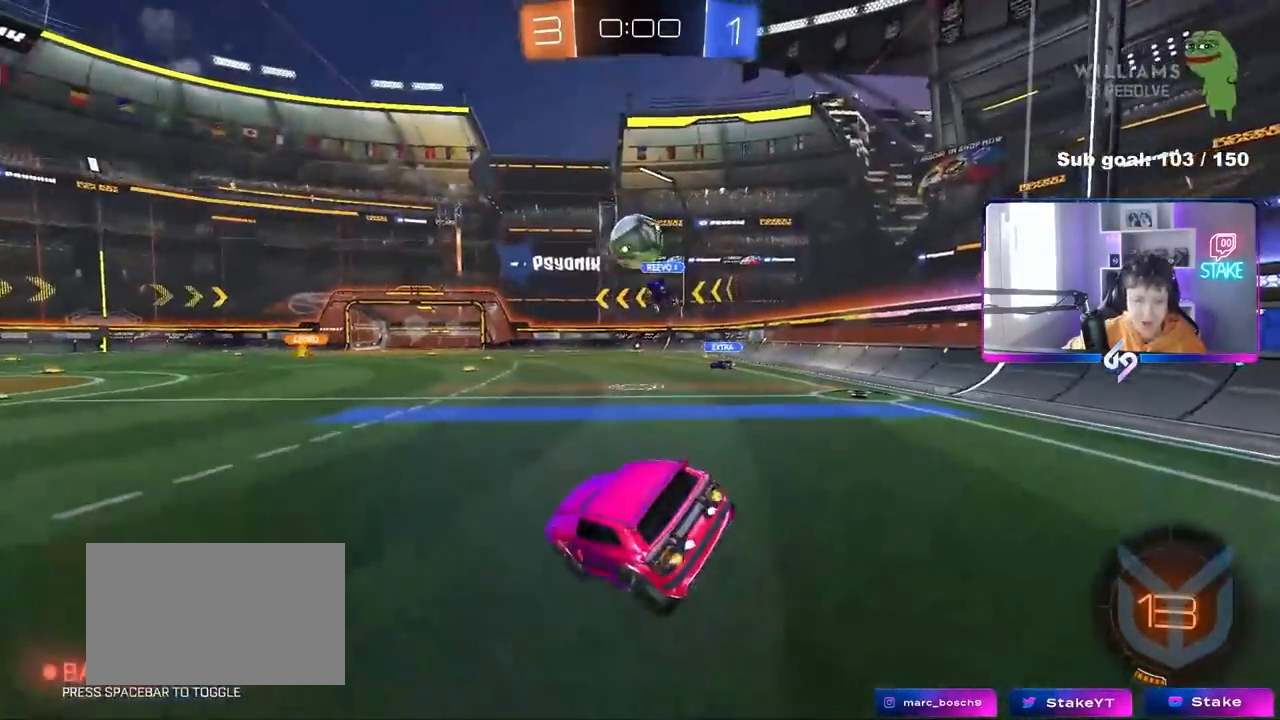
{"keys": ["w"], "mouse": [], "mouse_move": "still", "events": [[267, "d", "down"], [367, "d", "up"]]}
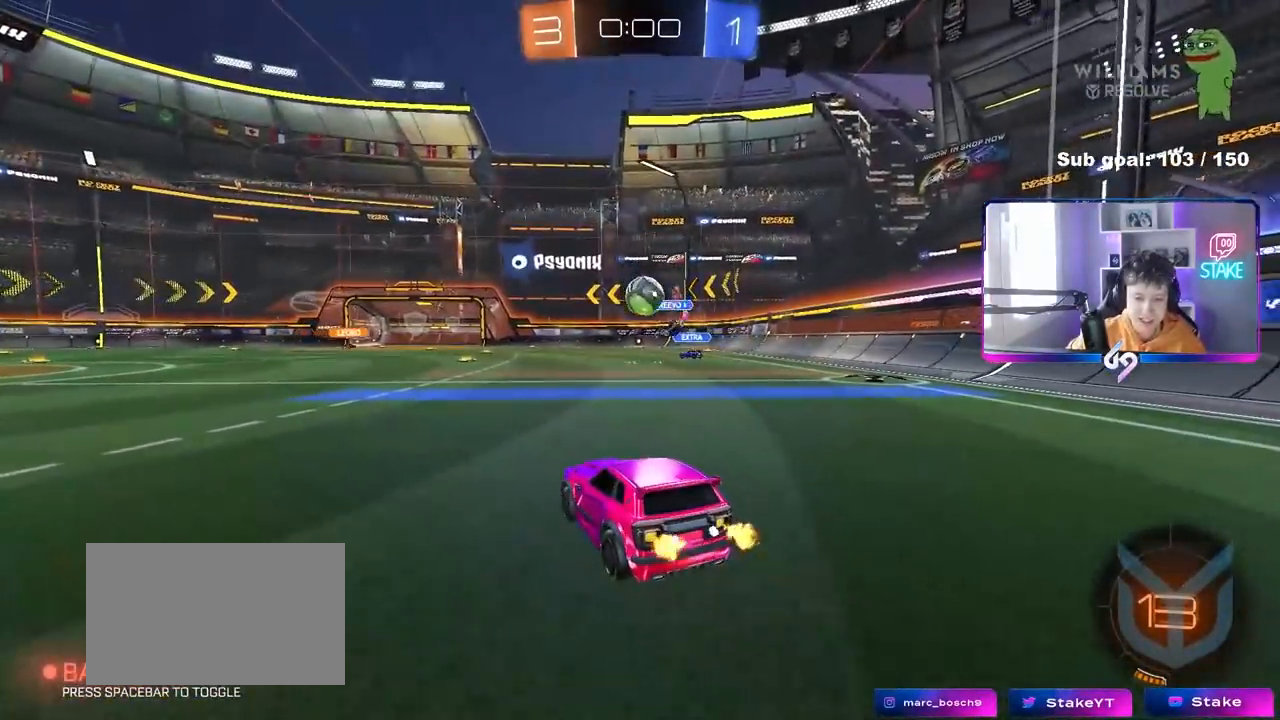
{"keys": ["w"], "mouse": [], "mouse_move": "still", "events": []}
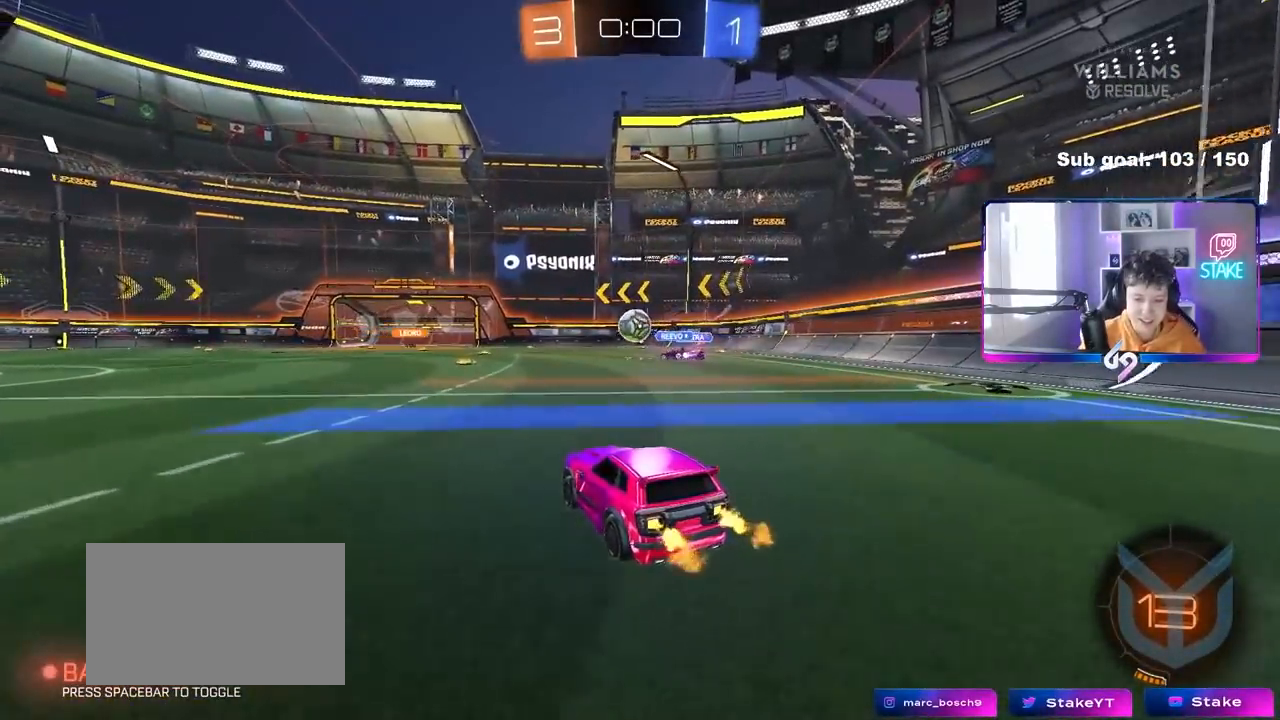
{"keys": ["w"], "mouse": [], "mouse_move": "left", "events": [[300, "d", "down"], [400, "d", "up"], [400, "mouse_right", "down"], [483, "mouse_right", "up"]]}
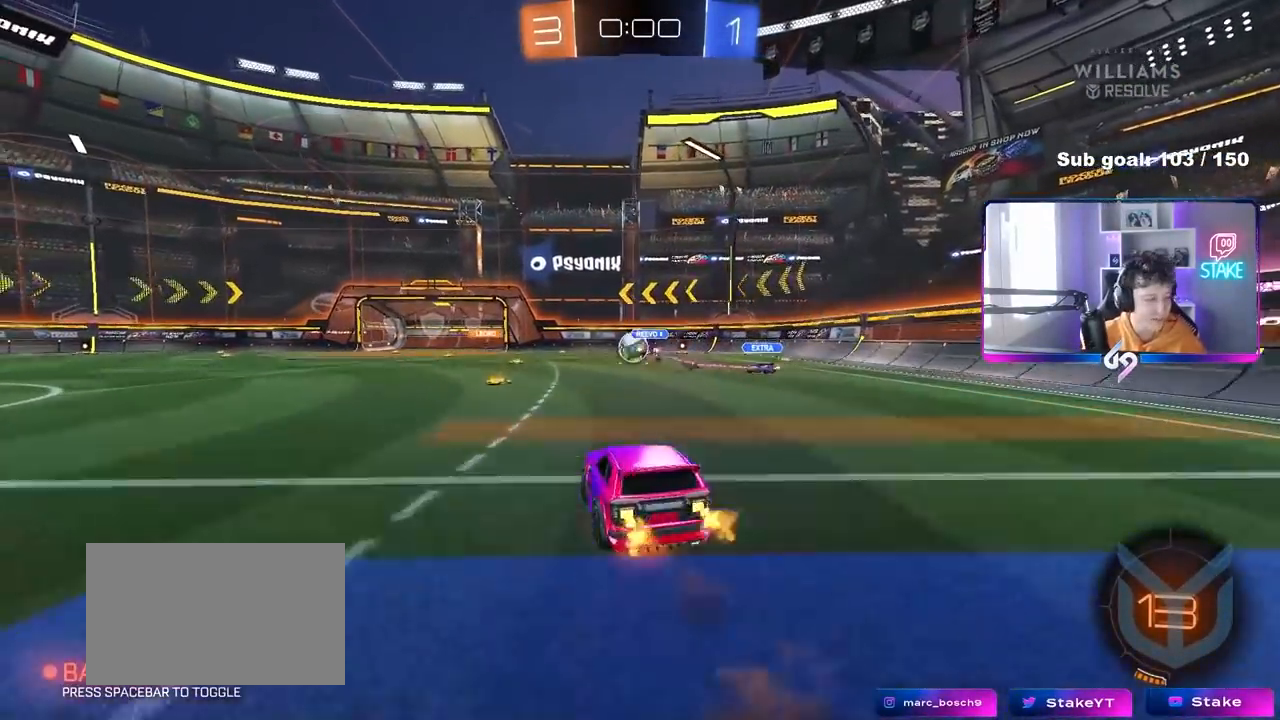
{"keys": [], "mouse": [], "mouse_move": "still", "events": [[33, "mouse_right", "down"], [183, "mouse_right", "up"], [417, "w", "up"]]}
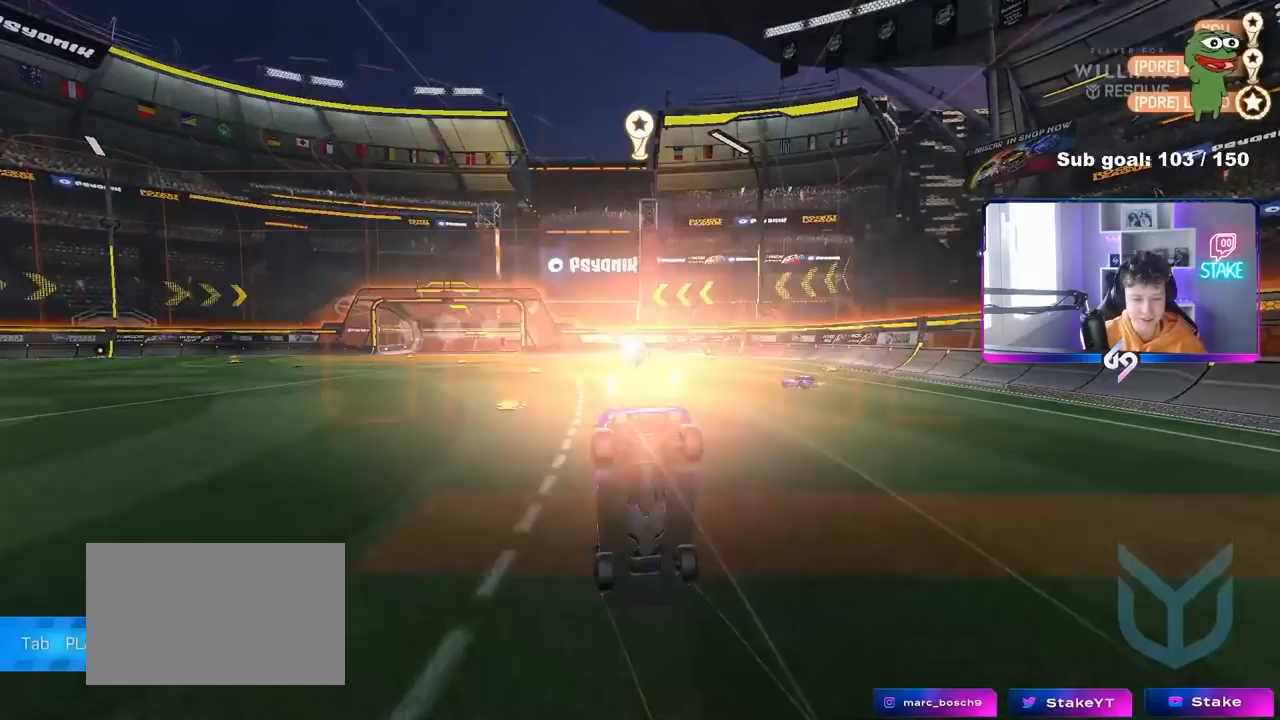
{"keys": [], "mouse": [], "mouse_move": "still", "events": []}
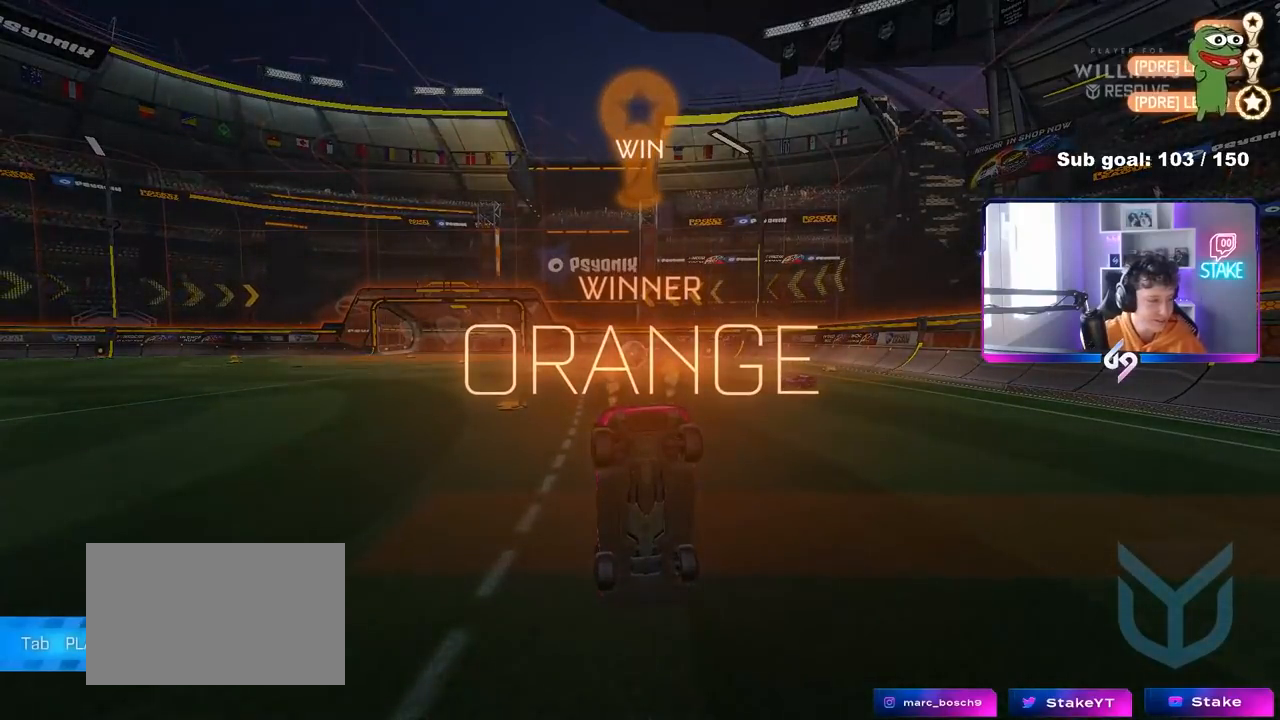
{"keys": [], "mouse": [], "mouse_move": "still", "events": []}
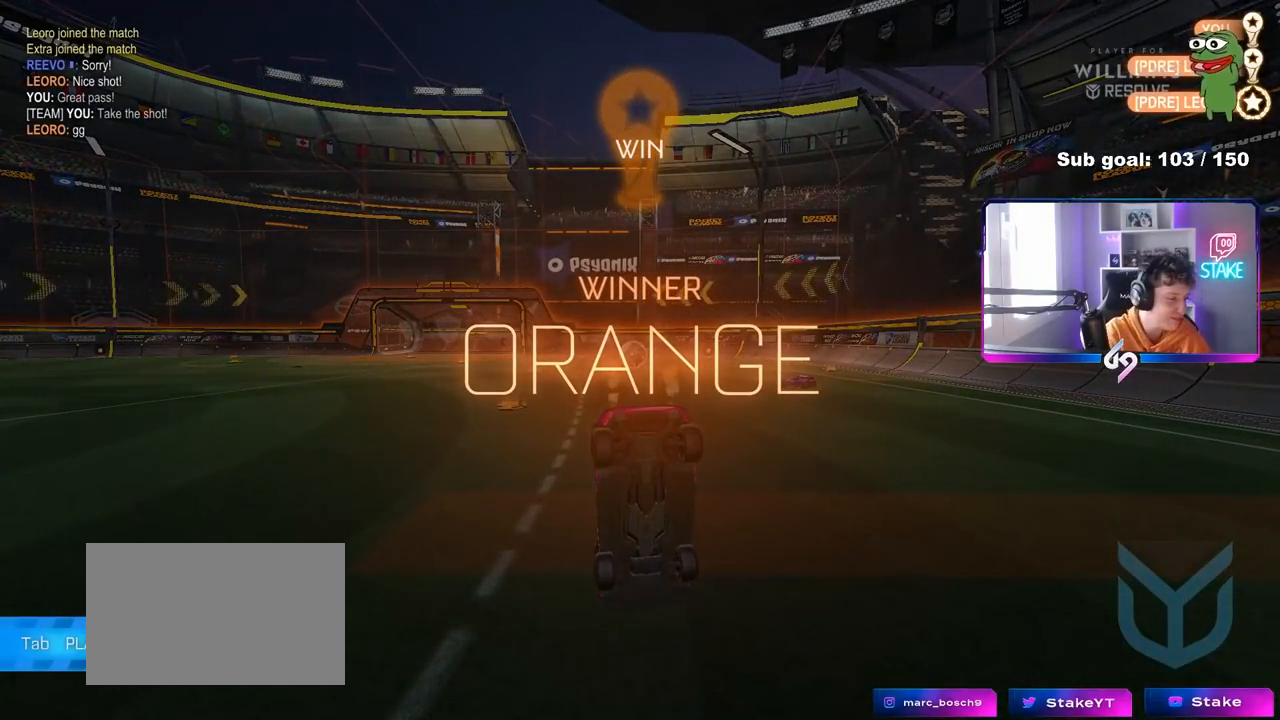
{"keys": [], "mouse": [], "mouse_move": "still", "events": []}
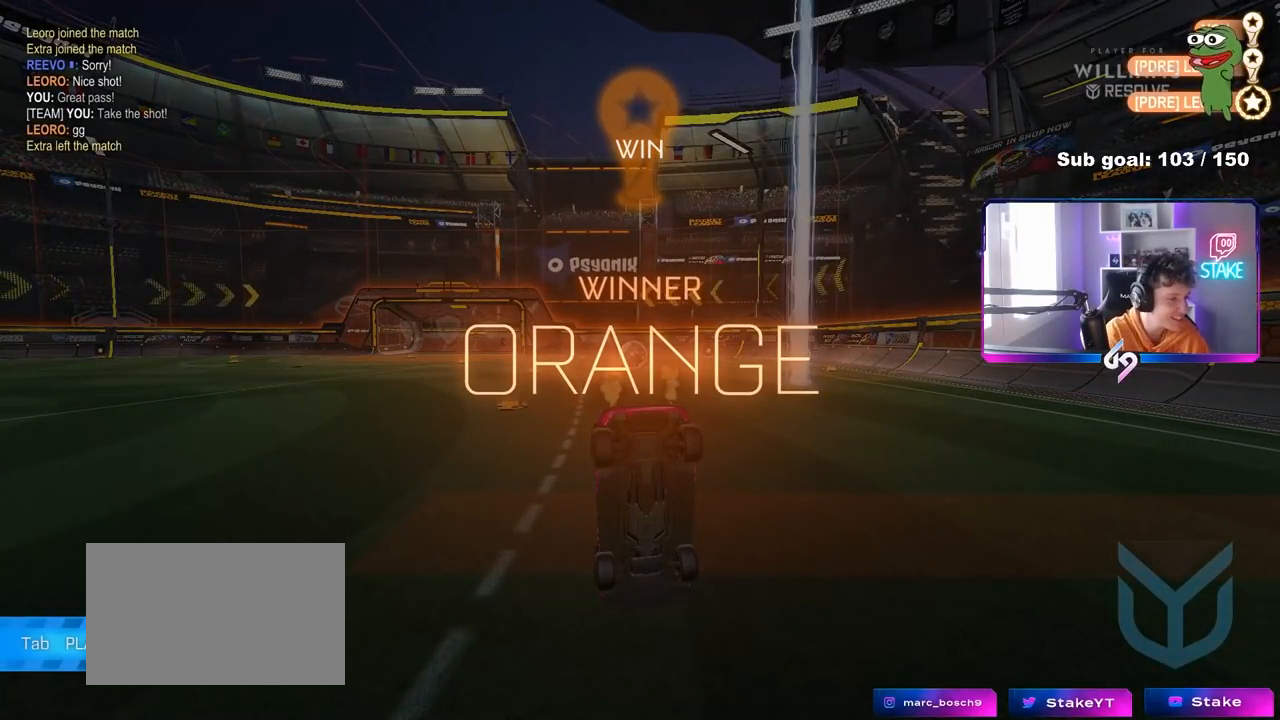
{"keys": [], "mouse": [], "mouse_move": "still", "events": []}
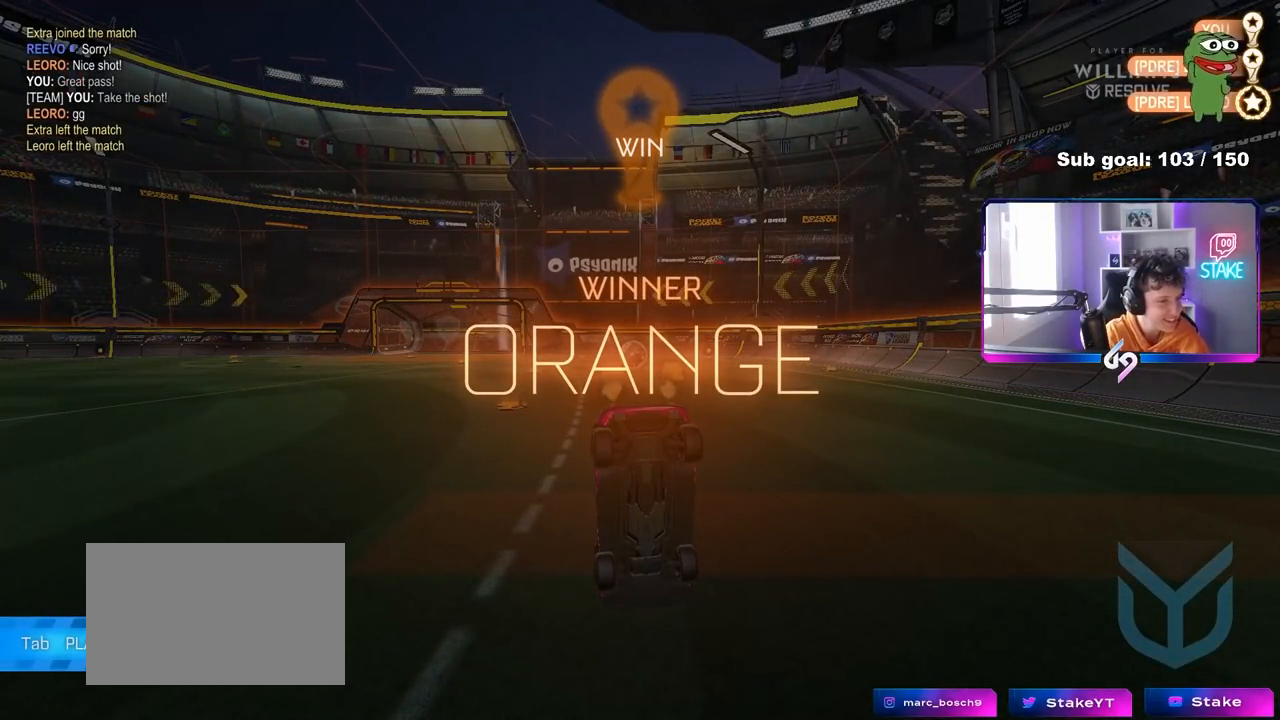
{"keys": [], "mouse": [], "mouse_move": "still", "events": []}
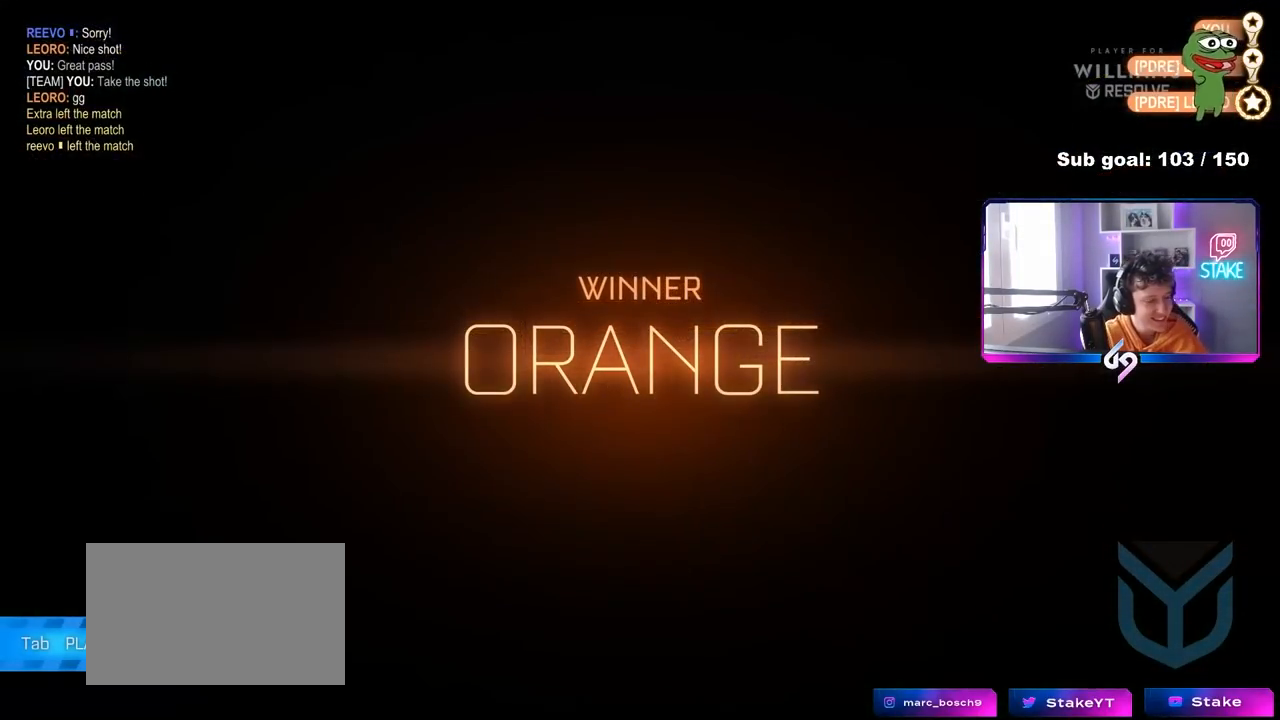
{"keys": [], "mouse": [], "mouse_move": "still", "events": [[33, "1", "down"], [133, "1", "up"], [183, "1", "down"], [267, "1", "up"]]}